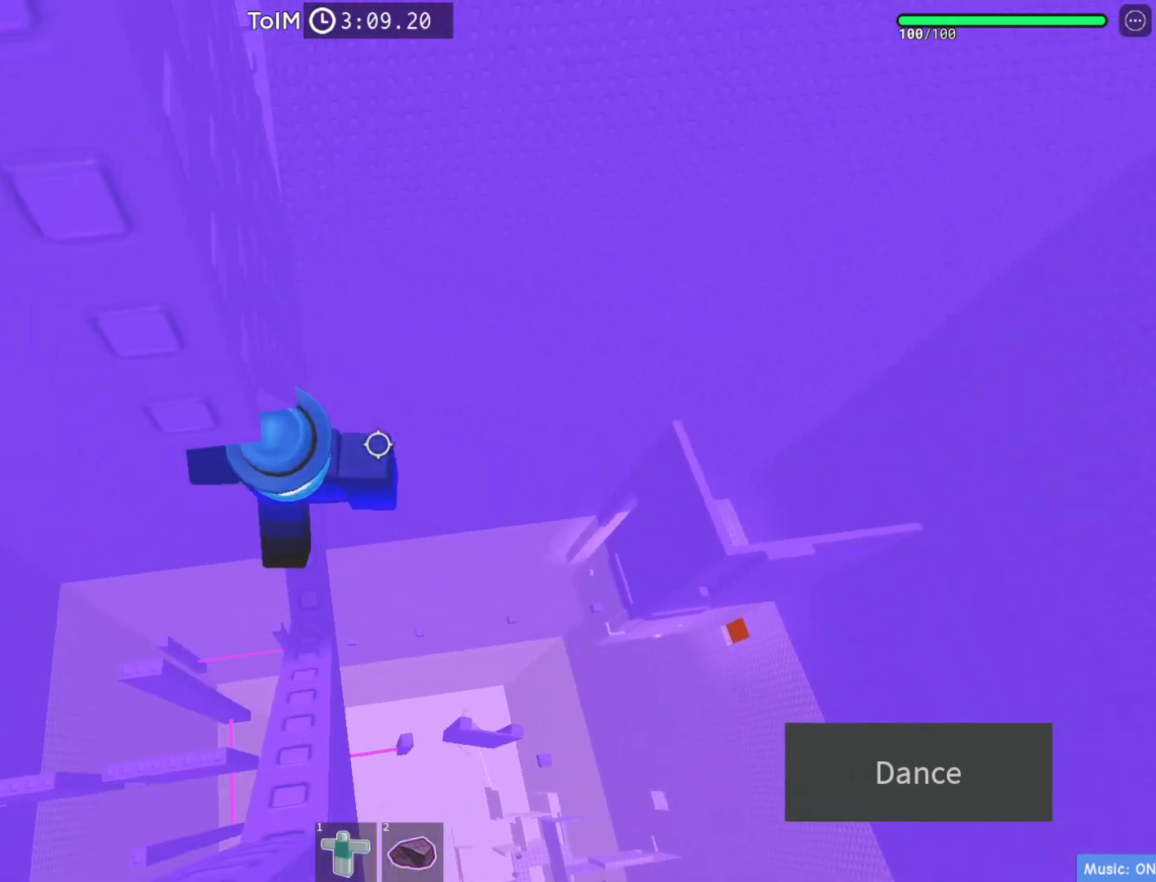
Gameplay with keyboard; each line is a JSON object with the keys held at the frame after it. "events" lists presses ("down") and releases ("up") of "a", "ctrl", "d", "e", "q", "s", "shift", "space" and "w" between this image and that frame as [ms after this image, input, new state], when the widget could be followed in between. No other keys are recorded. Mouse input is not recorded.
{"keys": [], "events": [[17, "w", "up"]]}
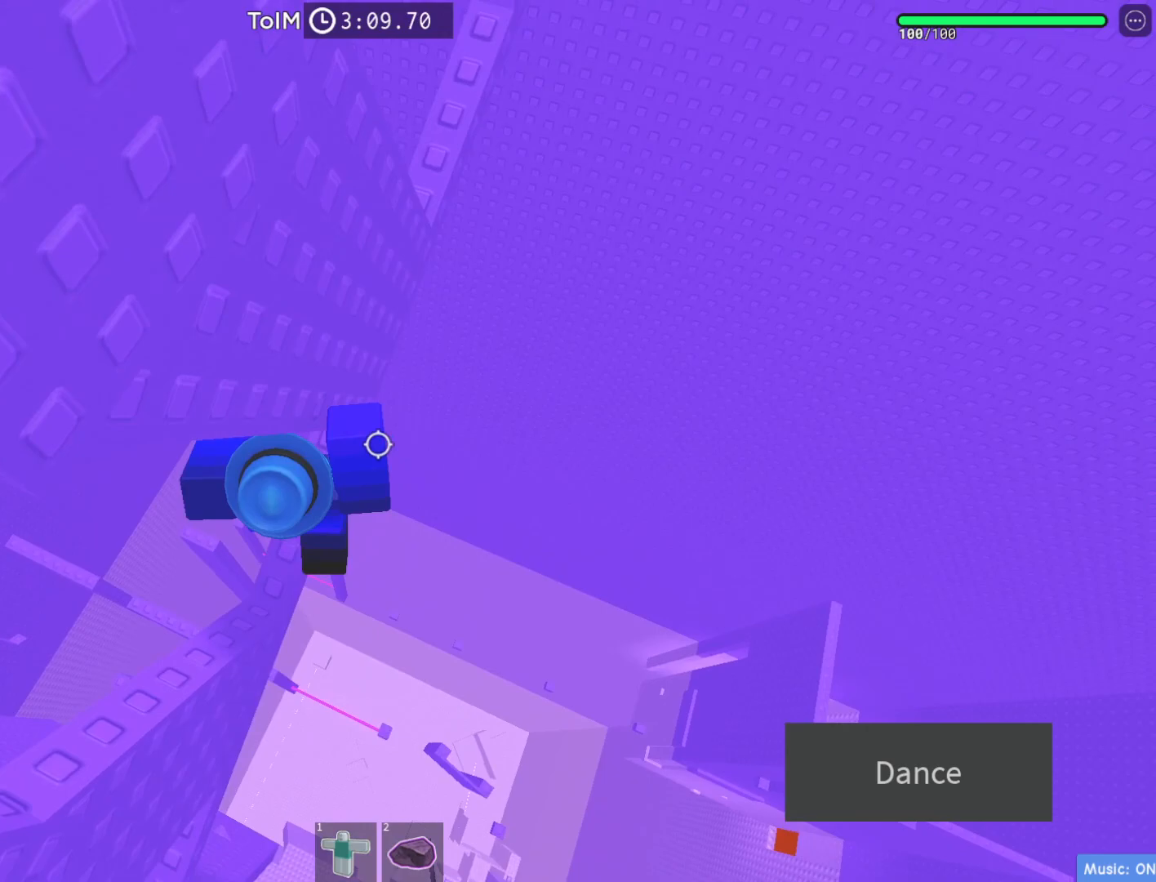
{"keys": [], "events": []}
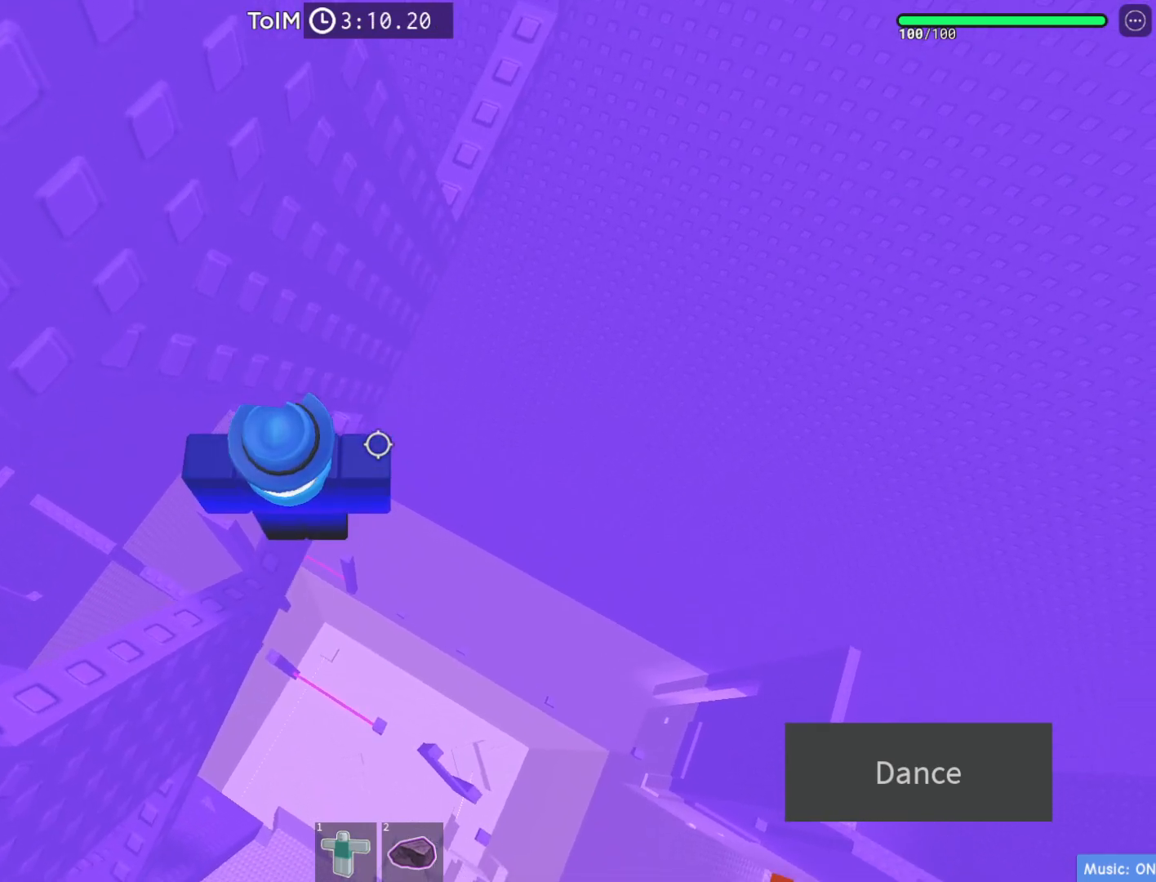
{"keys": ["d"], "events": [[17, "d", "down"], [150, "space", "down"], [267, "space", "up"]]}
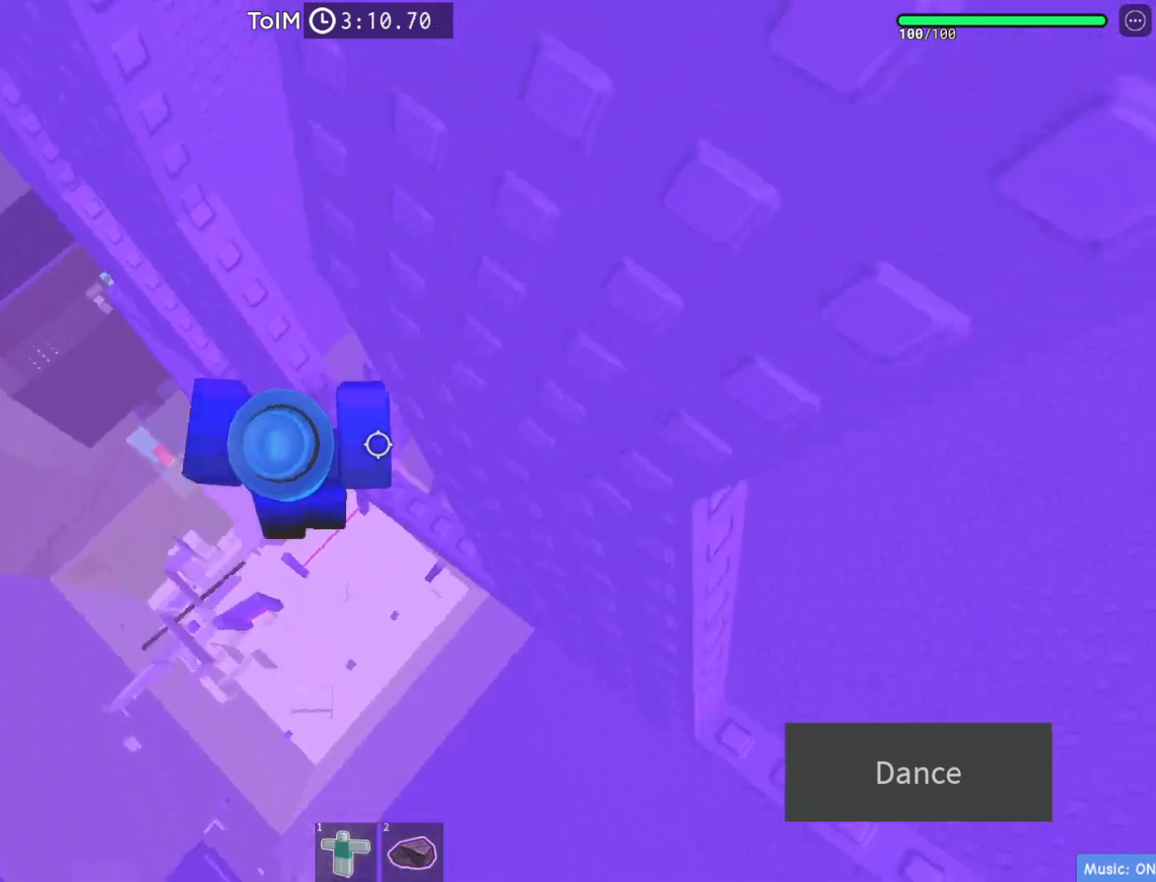
{"keys": [], "events": [[150, "d", "up"]]}
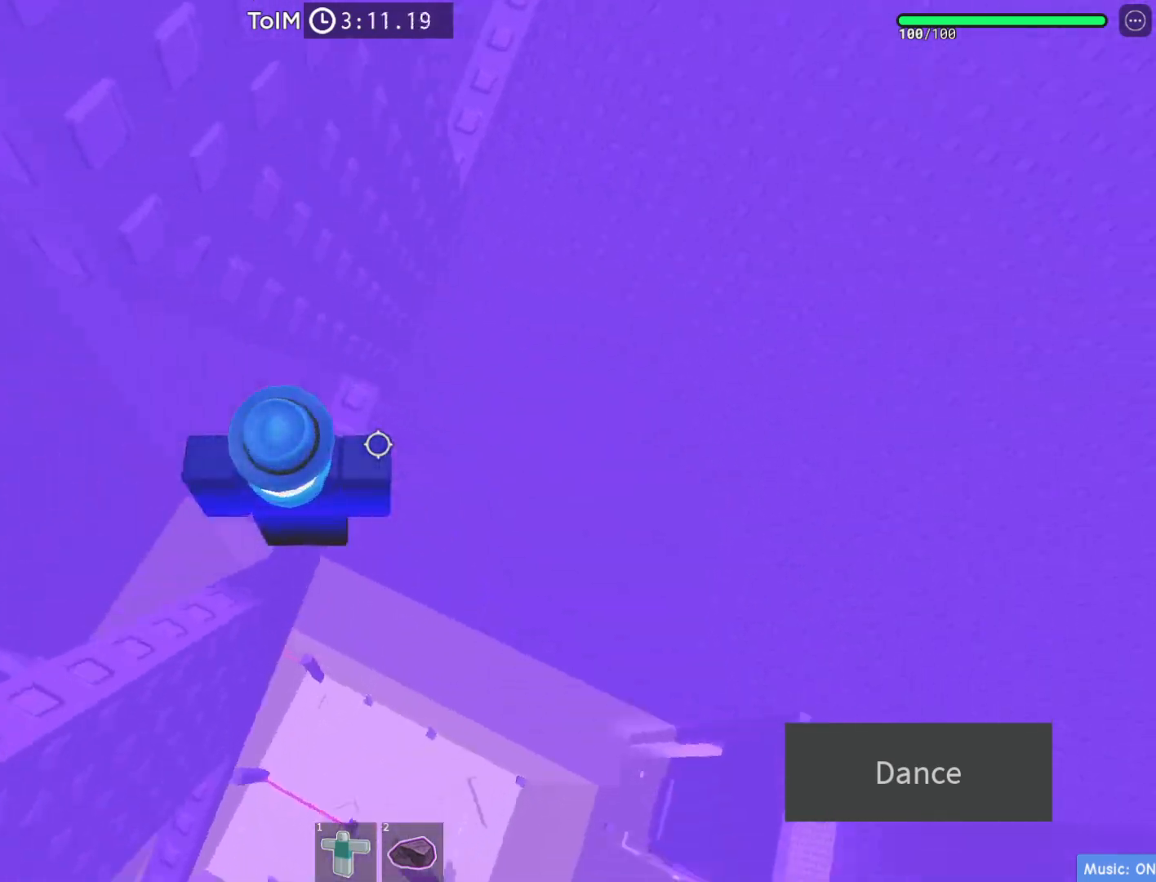
{"keys": [], "events": [[283, "w", "down"], [367, "w", "up"]]}
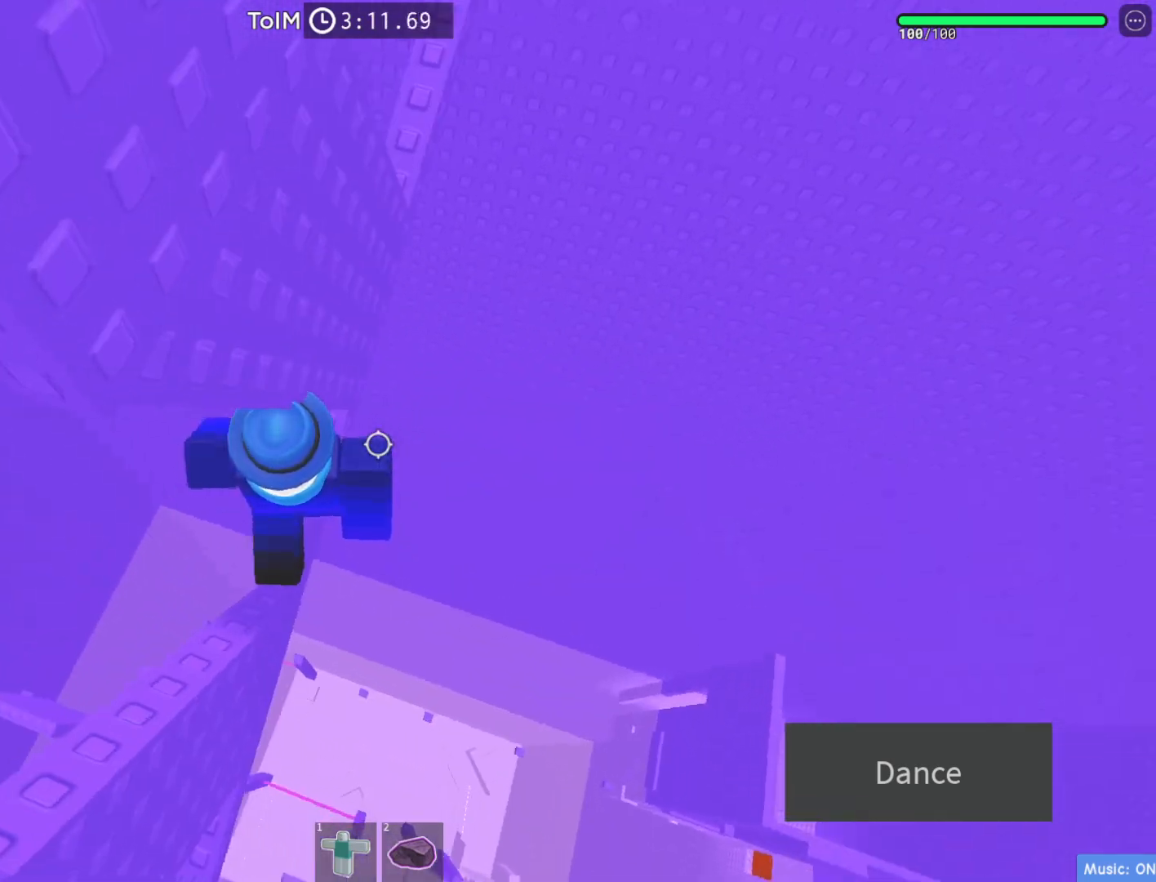
{"keys": ["d", "space"], "events": [[350, "d", "down"], [500, "space", "down"]]}
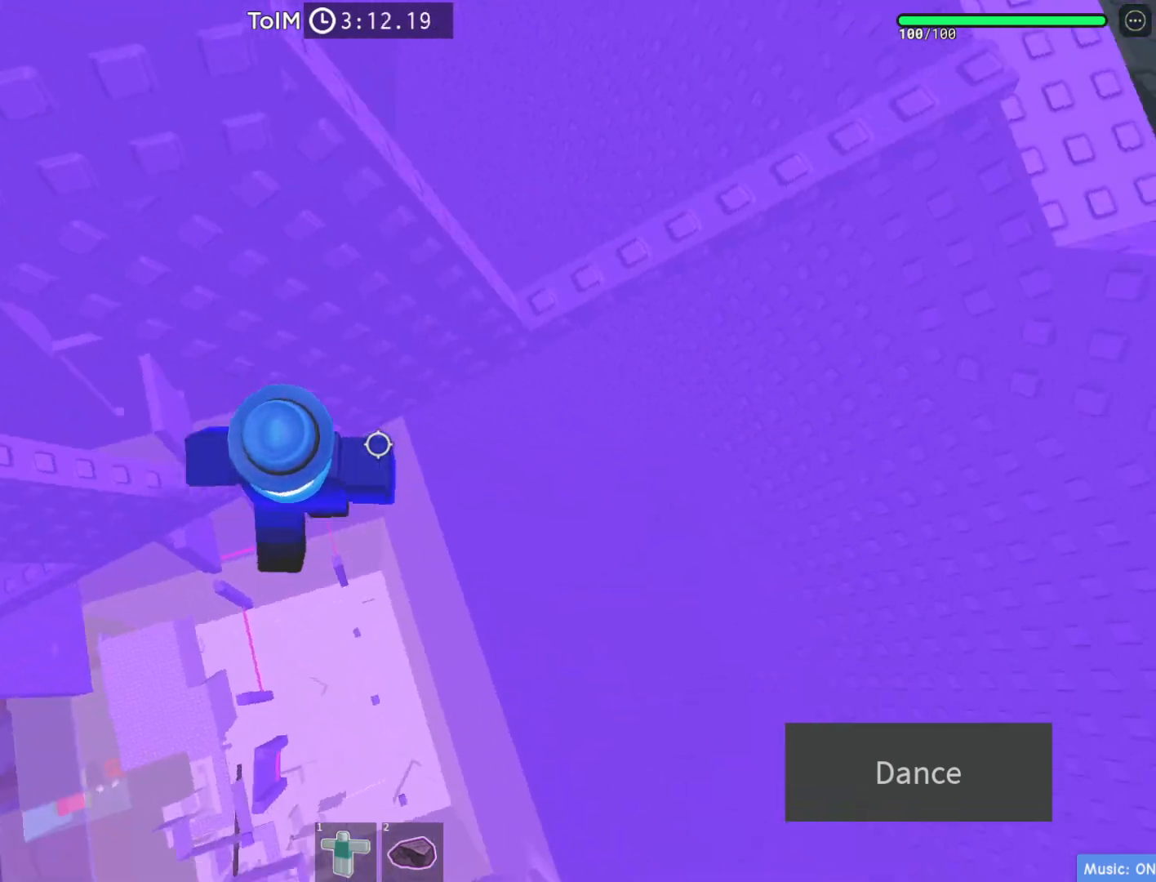
{"keys": [], "events": [[150, "space", "up"], [467, "d", "up"]]}
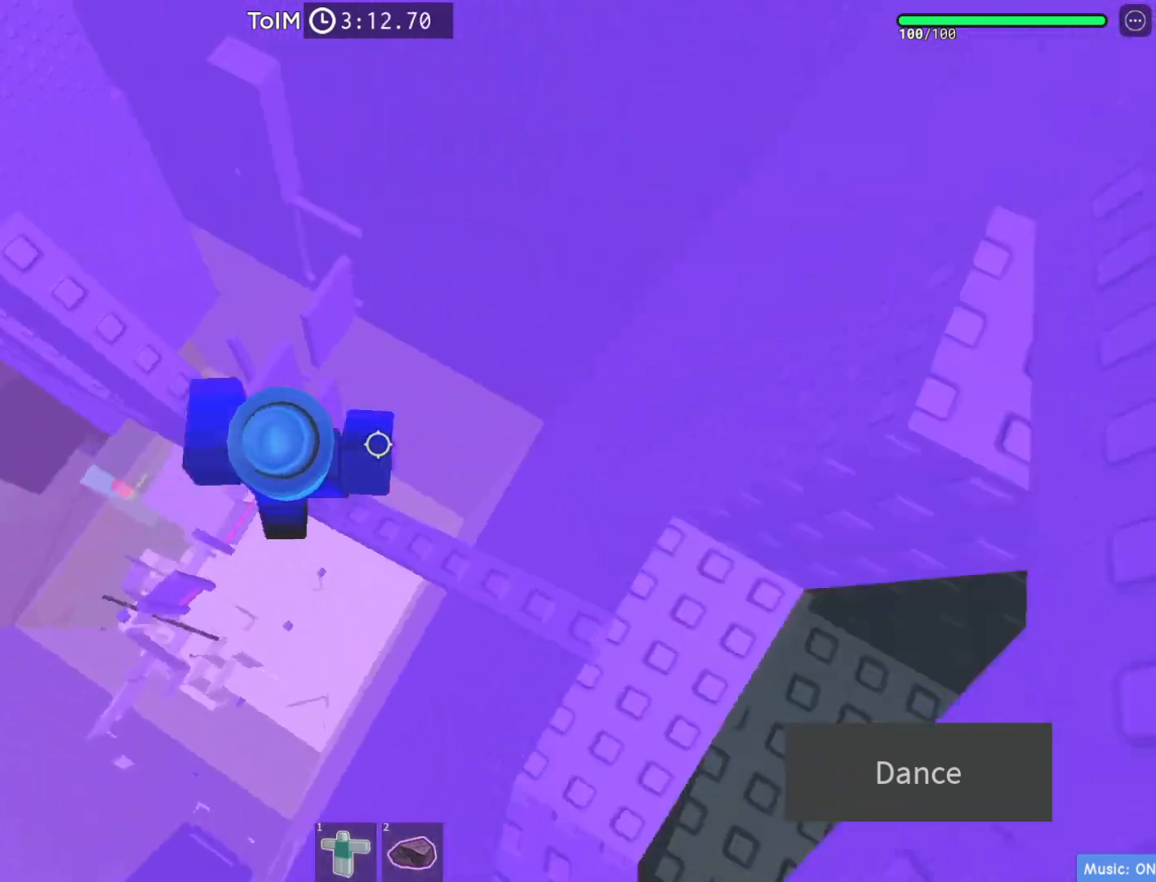
{"keys": ["w"], "events": [[100, "space", "down"], [217, "space", "up"], [367, "w", "down"]]}
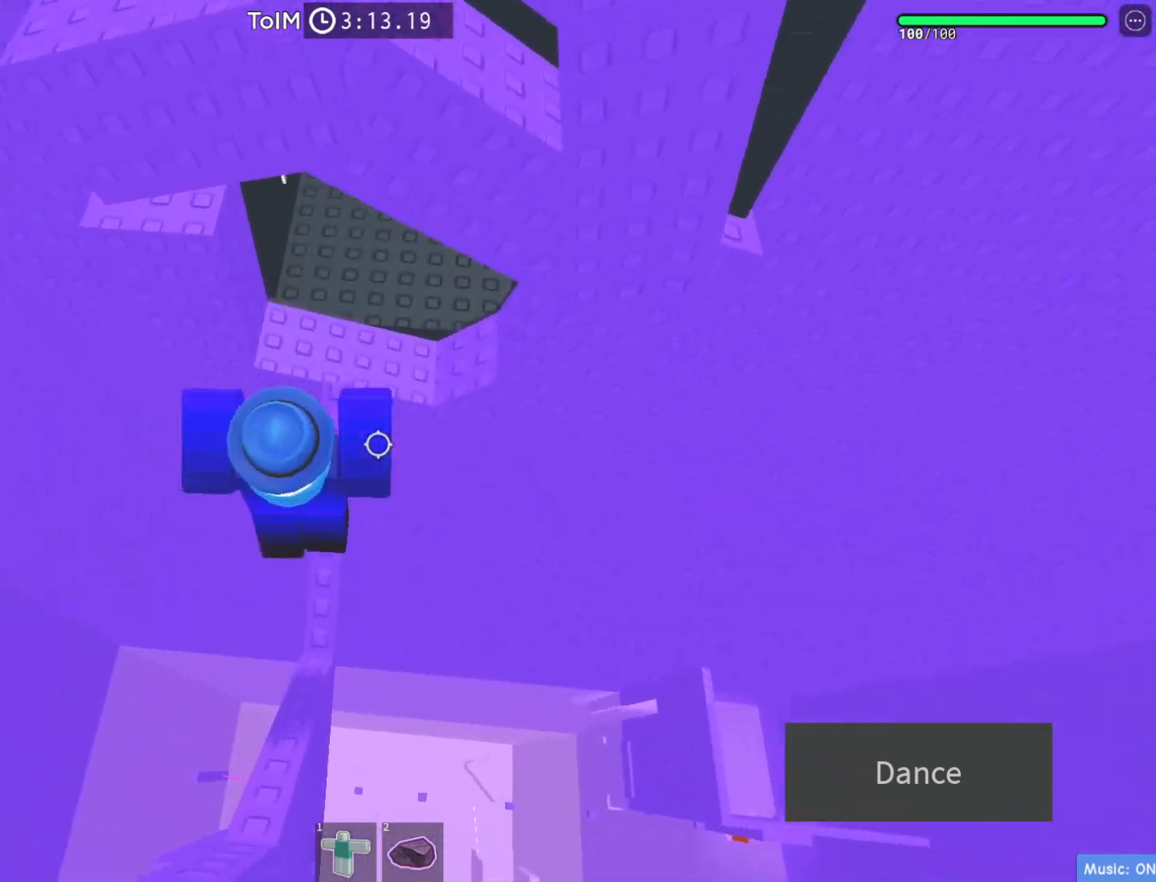
{"keys": ["w"], "events": [[117, "w", "up"], [200, "a", "down"], [200, "space", "down"], [217, "w", "down"], [367, "a", "up"], [367, "space", "up"]]}
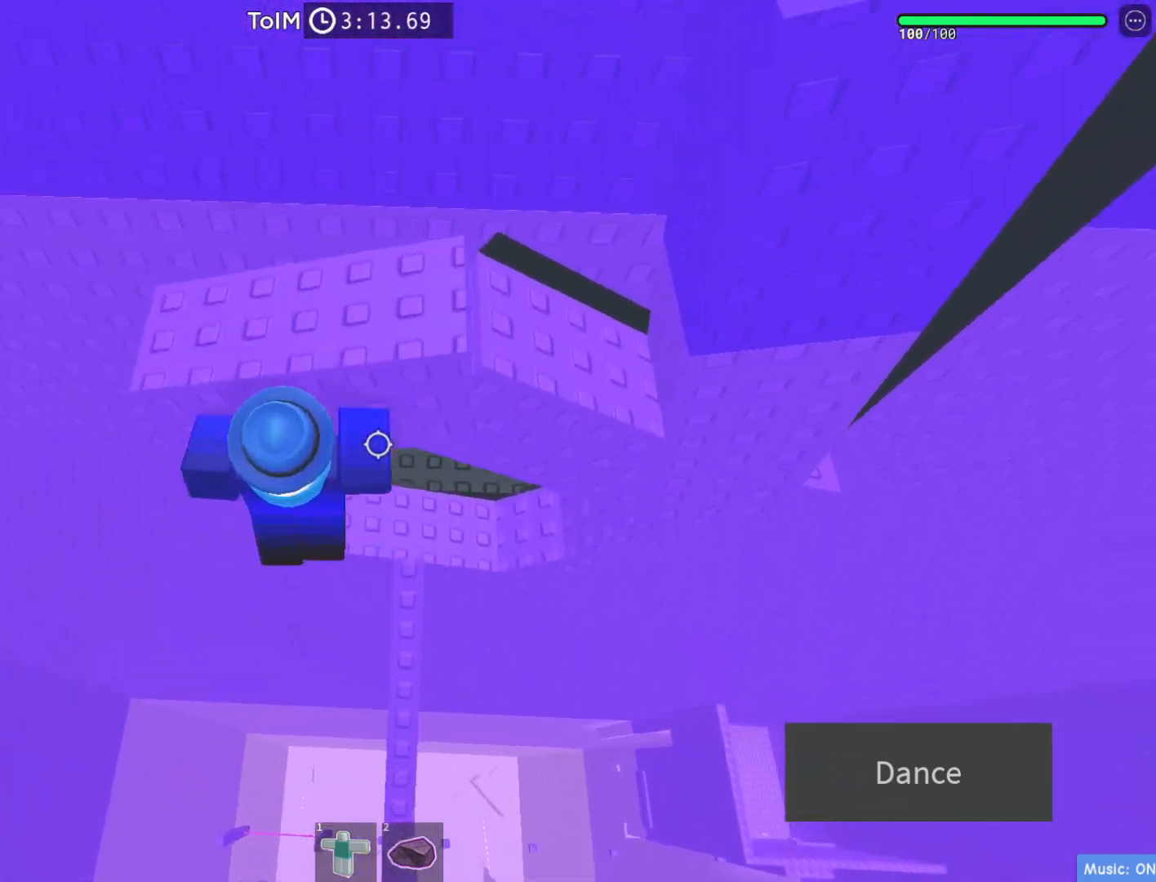
{"keys": ["shift"], "events": [[150, "w", "up"], [183, "shift", "down"], [300, "shift", "up"], [467, "shift", "down"]]}
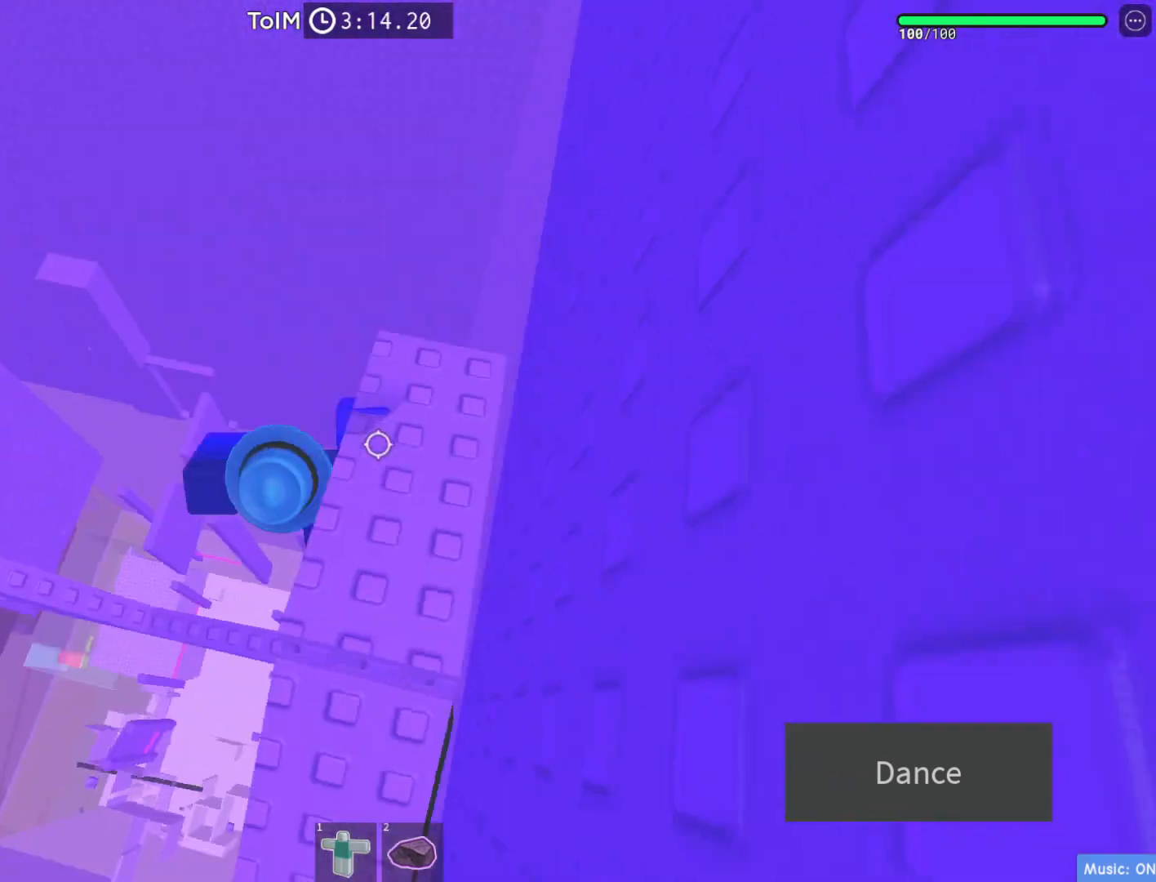
{"keys": [], "events": [[17, "space", "down"], [100, "d", "down"], [100, "shift", "up"], [100, "w", "down"], [183, "space", "up"], [417, "d", "up"], [417, "w", "up"]]}
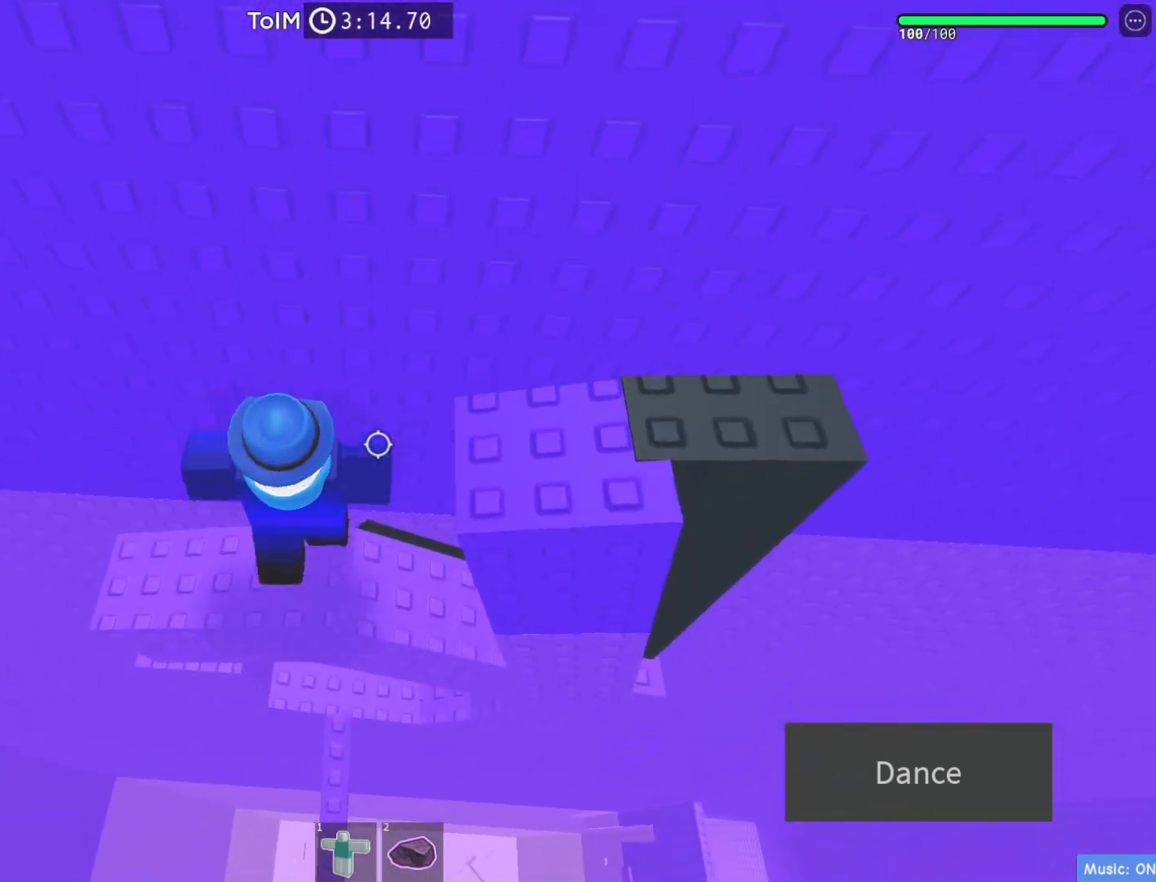
{"keys": [], "events": [[317, "space", "down"], [467, "space", "up"]]}
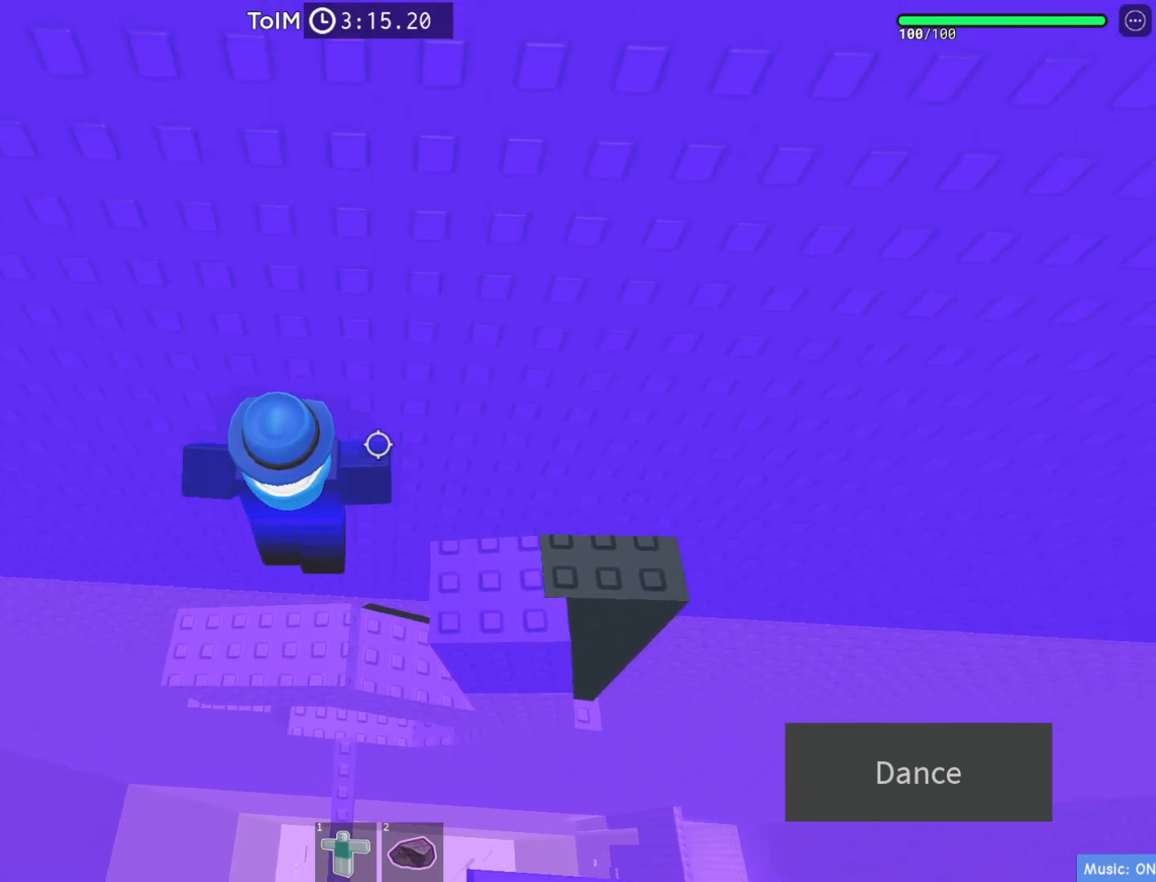
{"keys": [], "events": []}
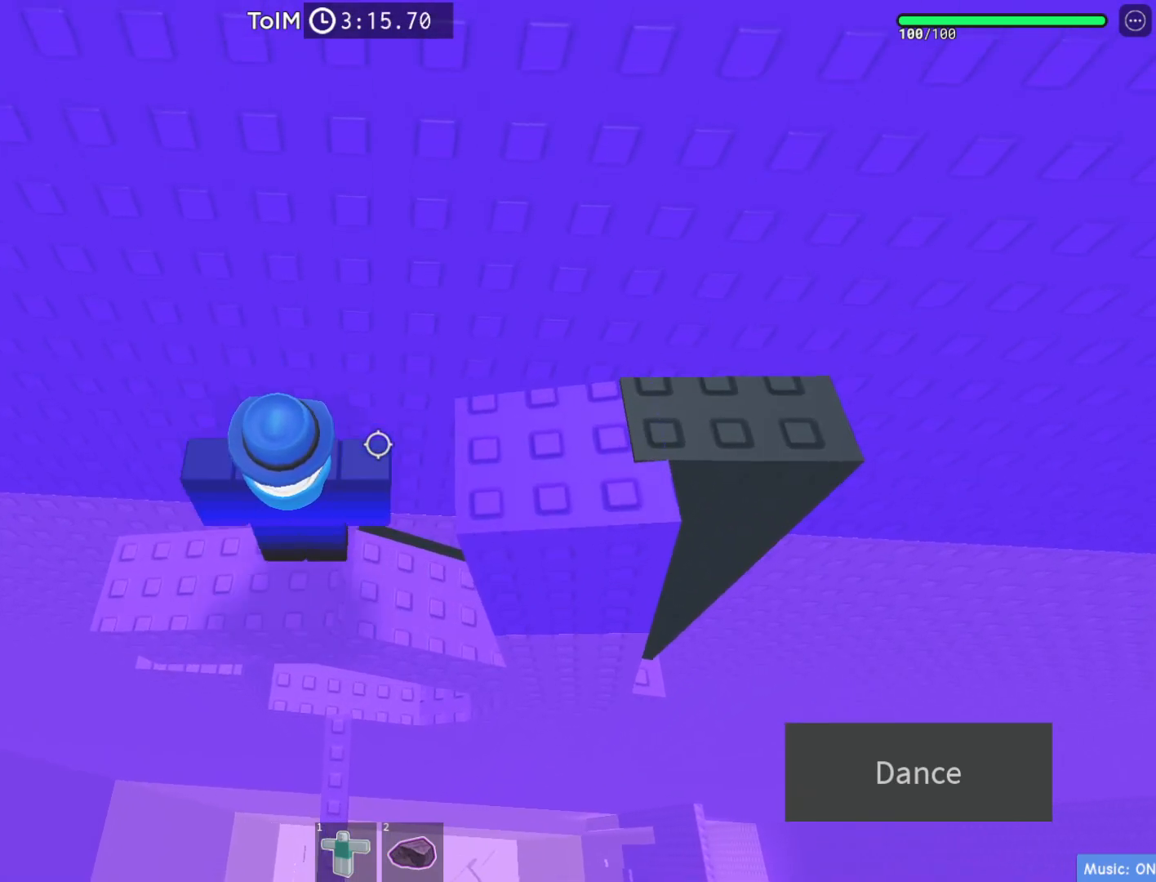
{"keys": [], "events": []}
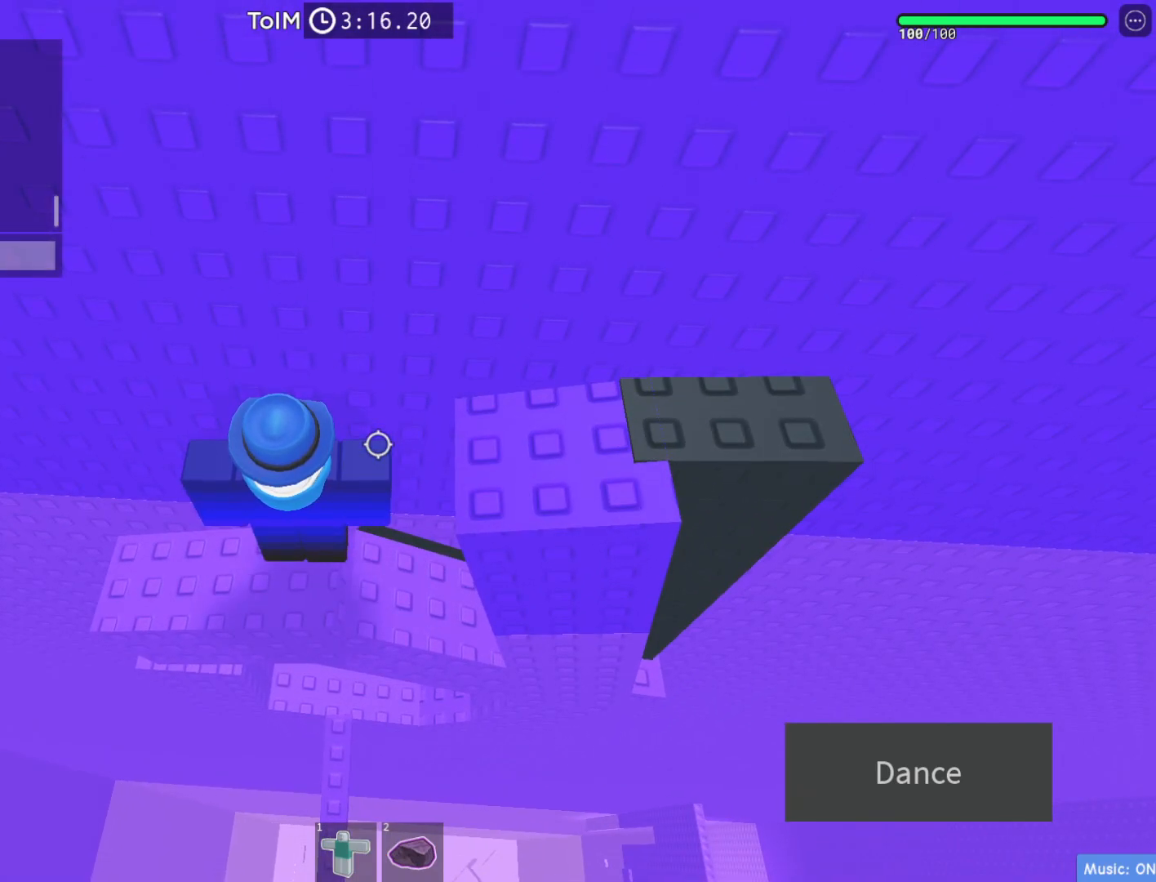
{"keys": [], "events": []}
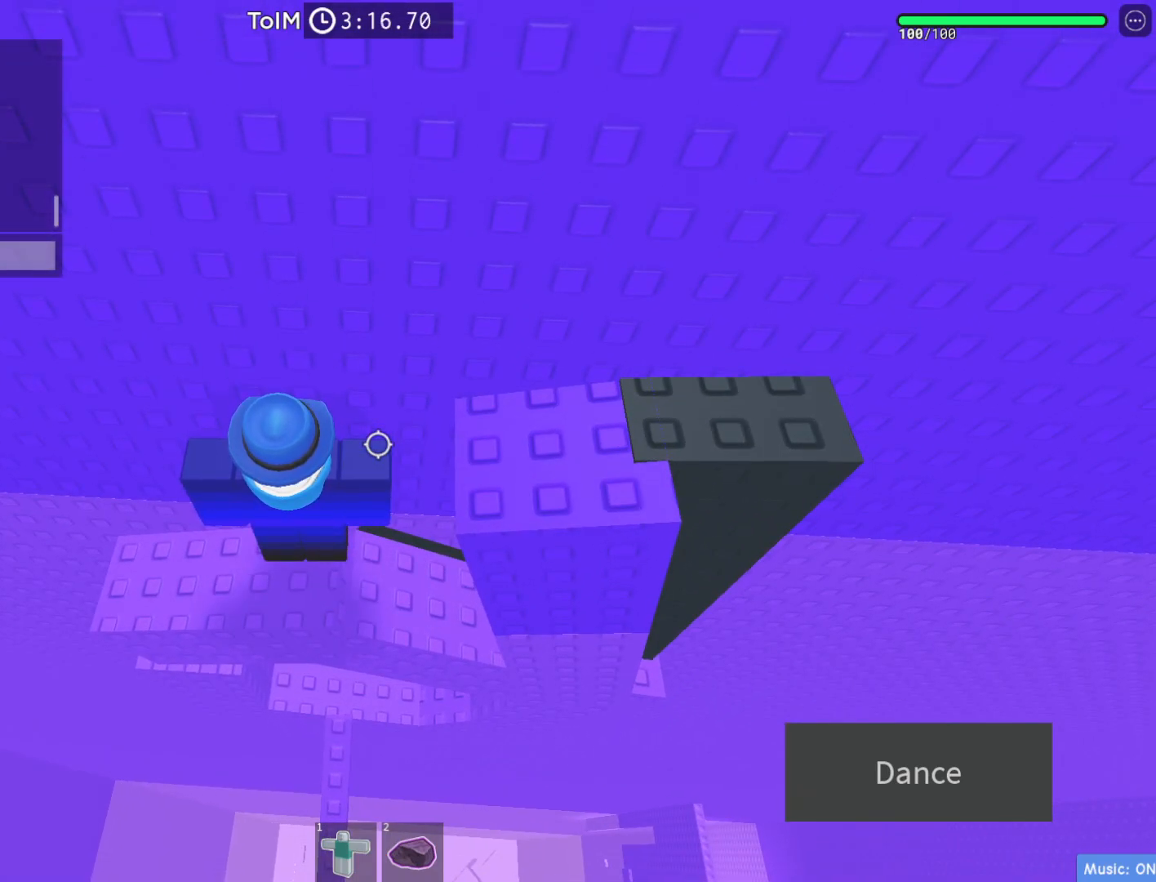
{"keys": [], "events": [[100, "a", "down"], [183, "a", "up"]]}
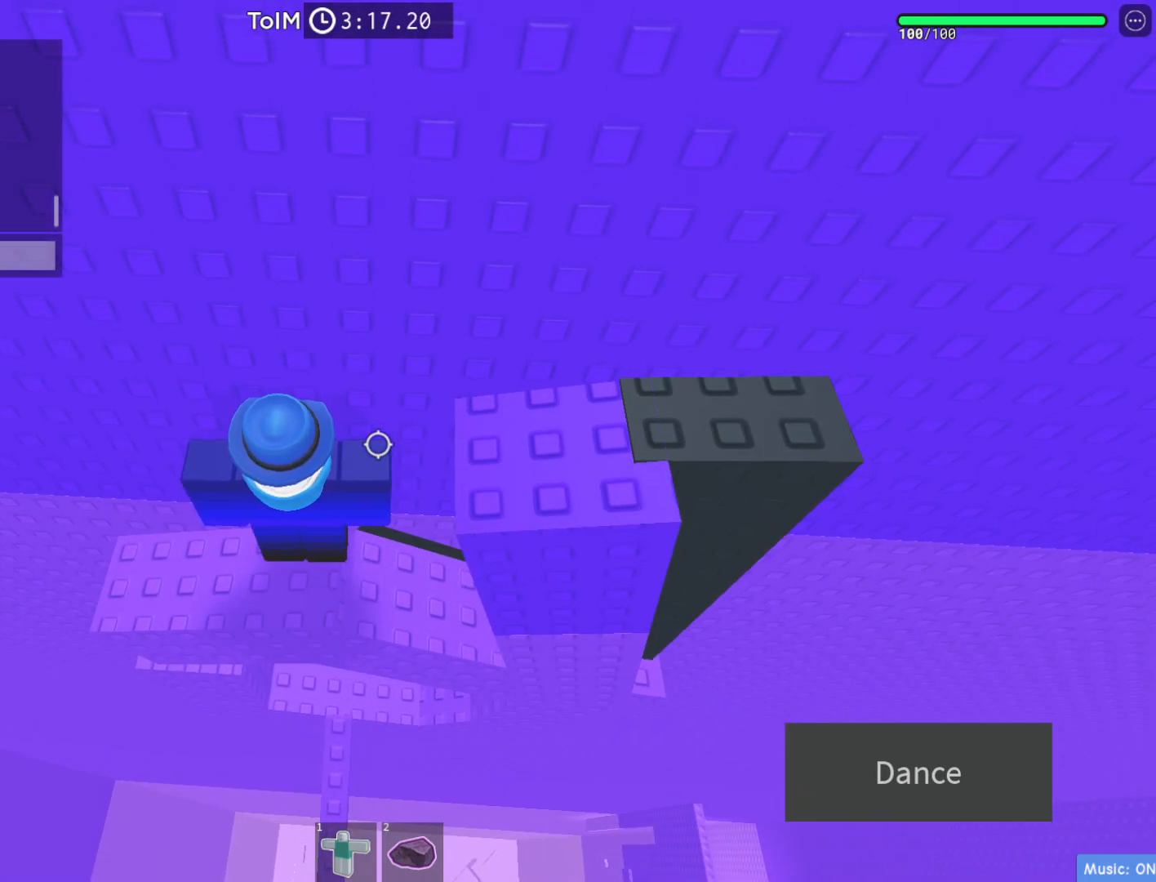
{"keys": [], "events": []}
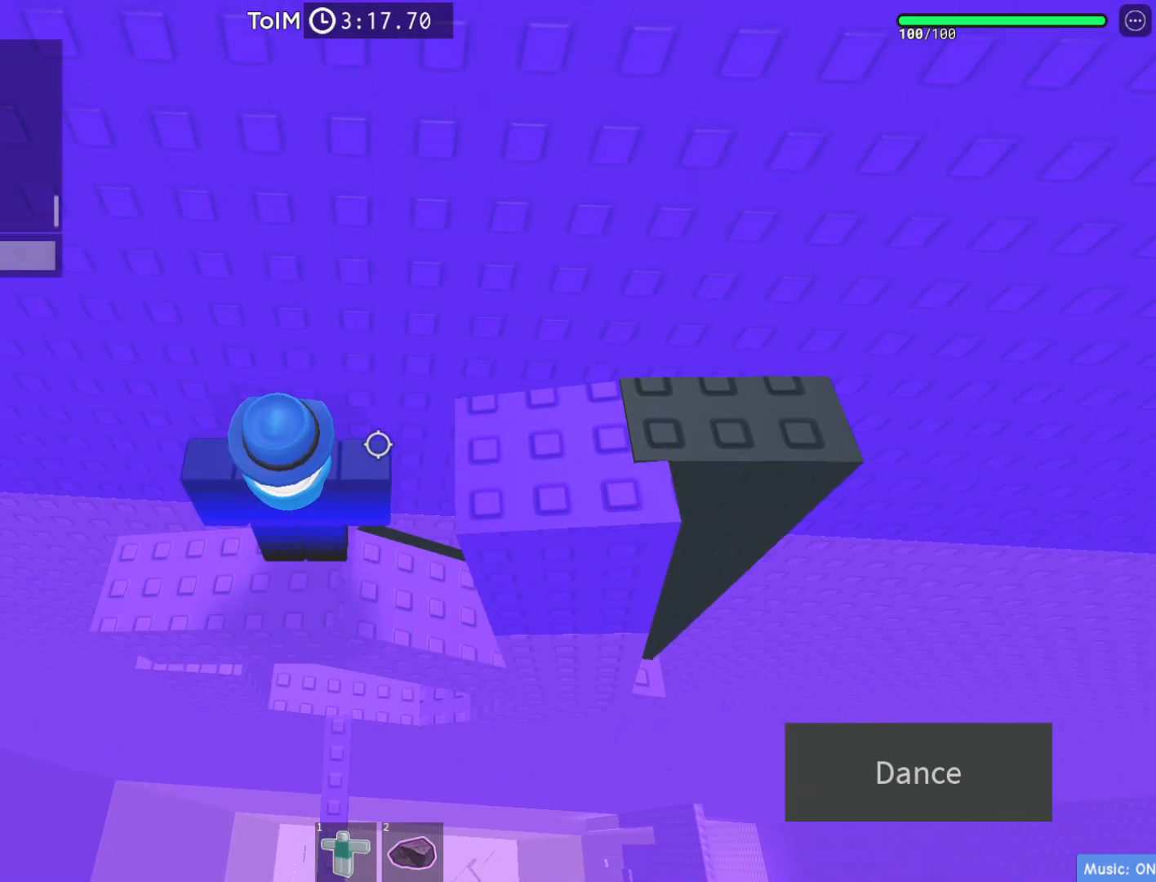
{"keys": [], "events": []}
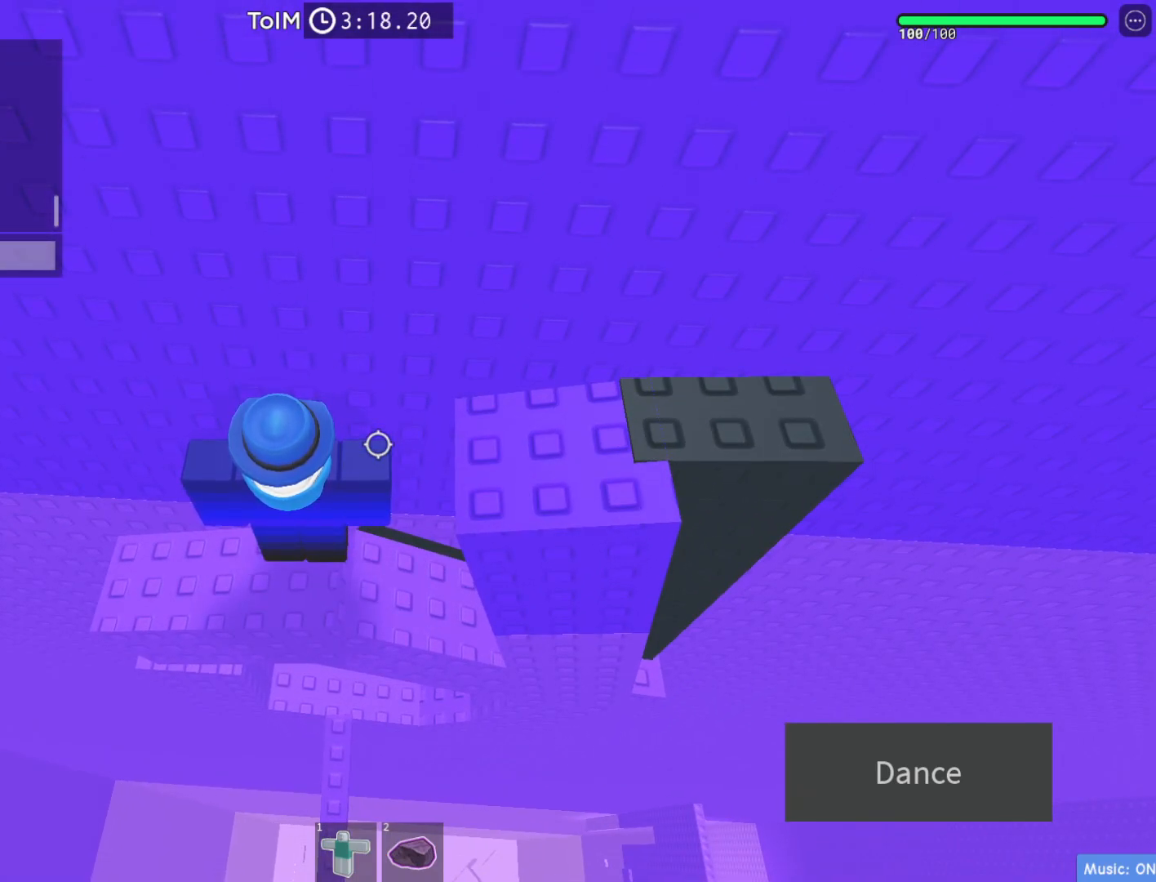
{"keys": [], "events": []}
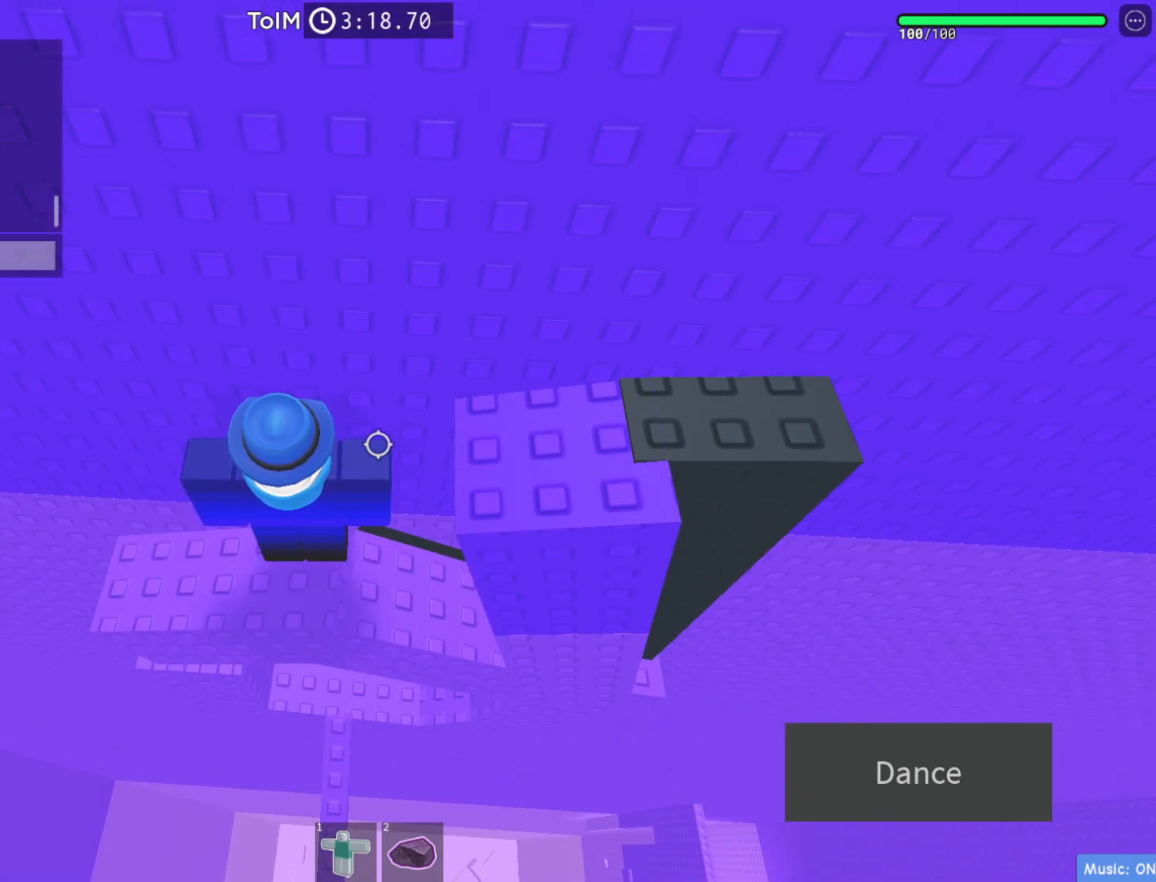
{"keys": [], "events": [[333, "space", "down"], [483, "space", "up"]]}
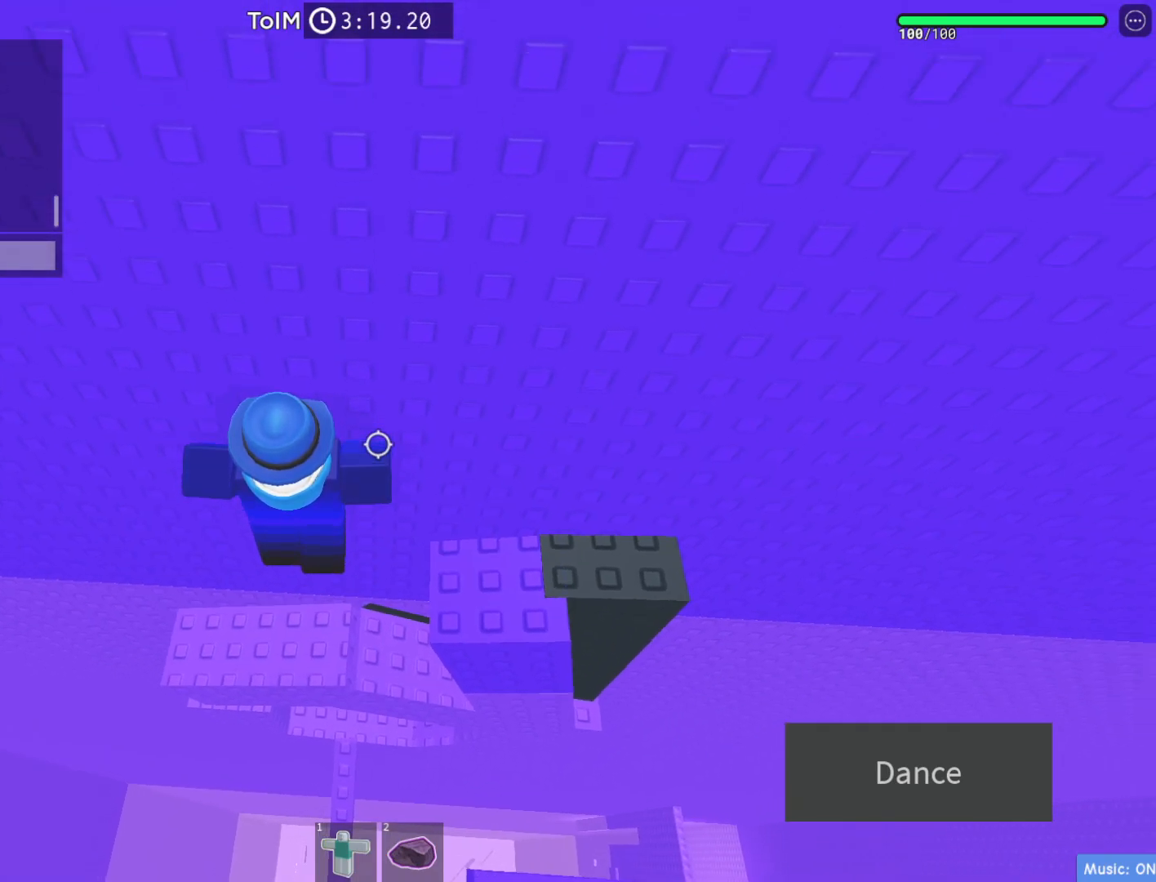
{"keys": ["space"], "events": [[500, "space", "down"]]}
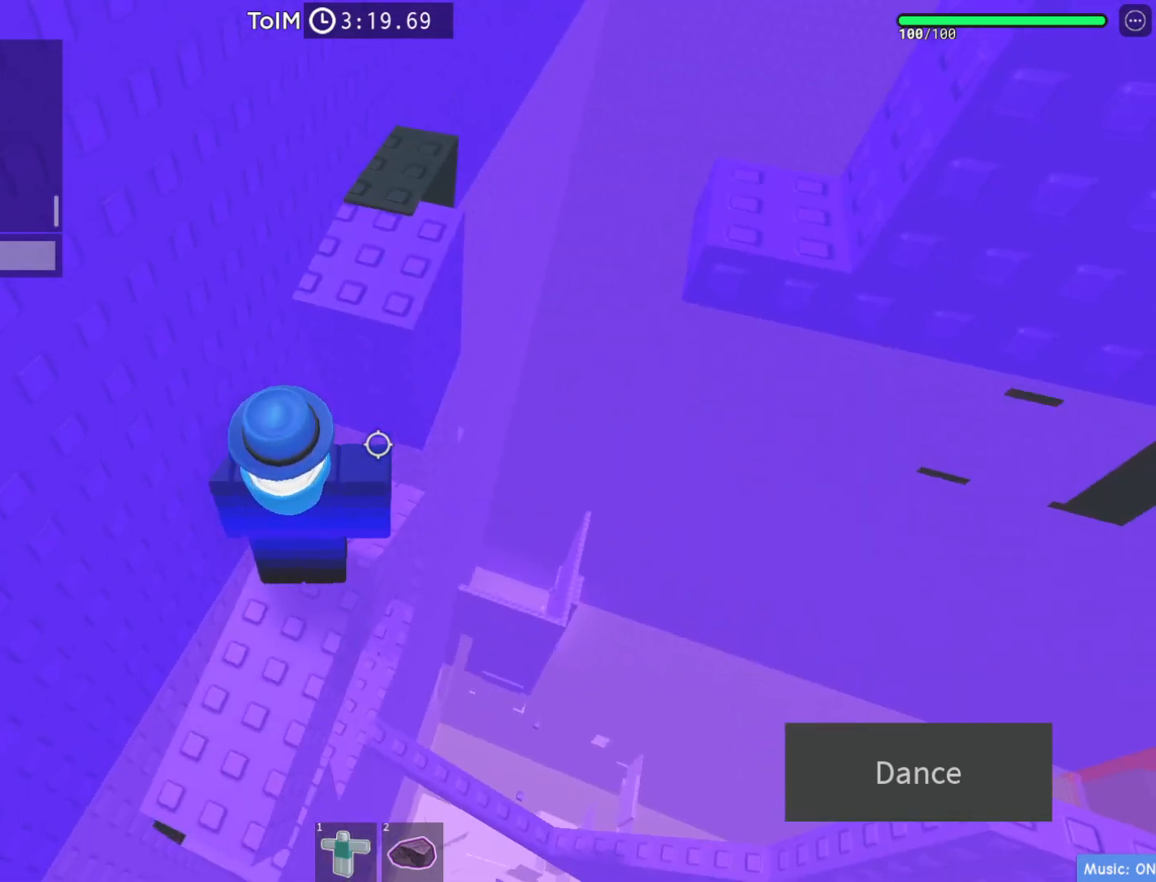
{"keys": [], "events": [[150, "space", "up"]]}
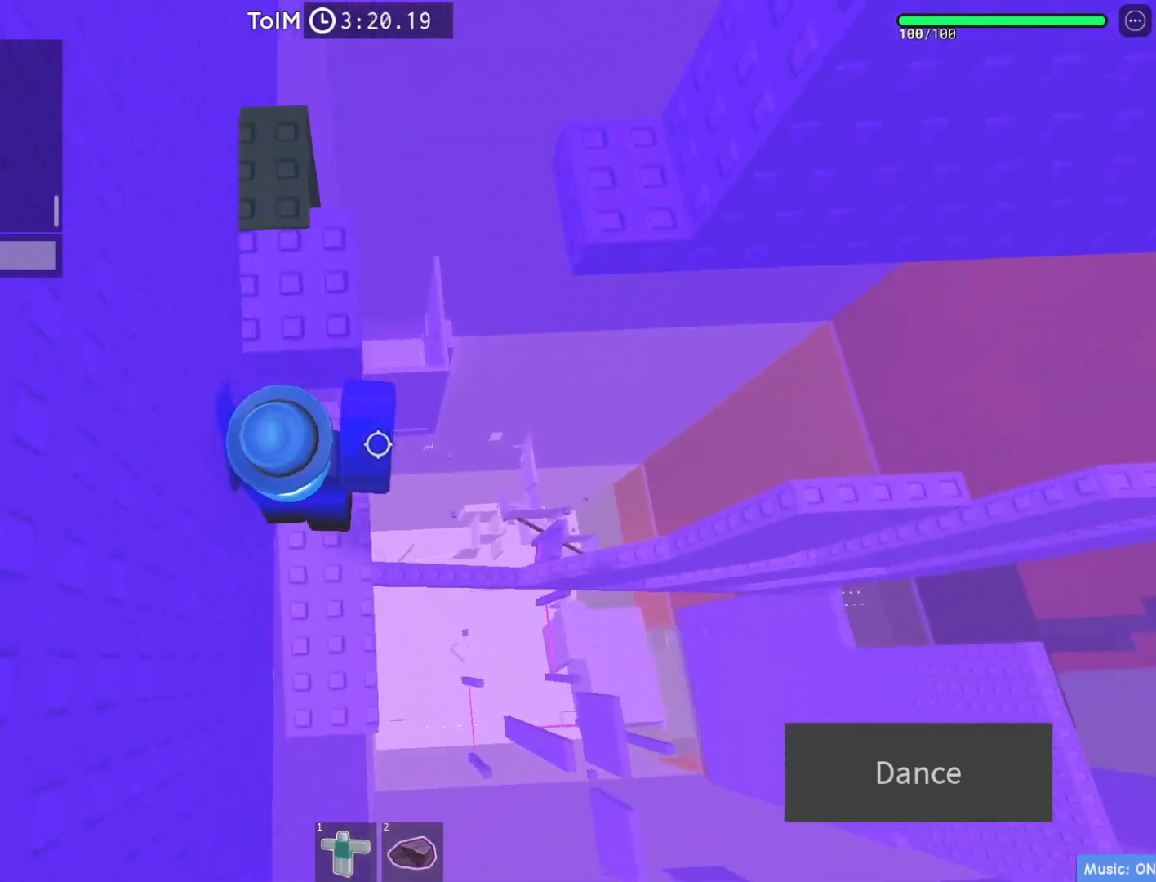
{"keys": ["w"], "events": [[183, "space", "down"], [333, "w", "down"], [400, "space", "up"]]}
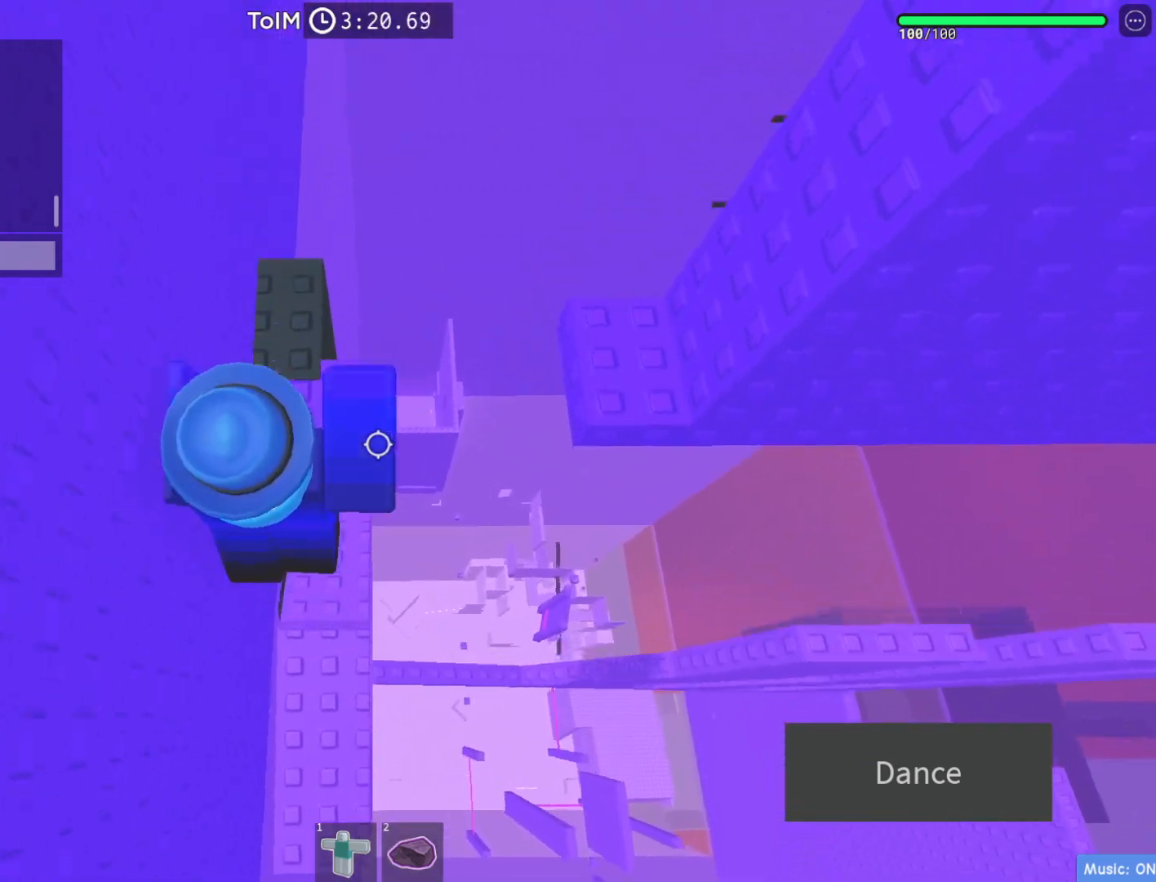
{"keys": [], "events": [[133, "w", "up"]]}
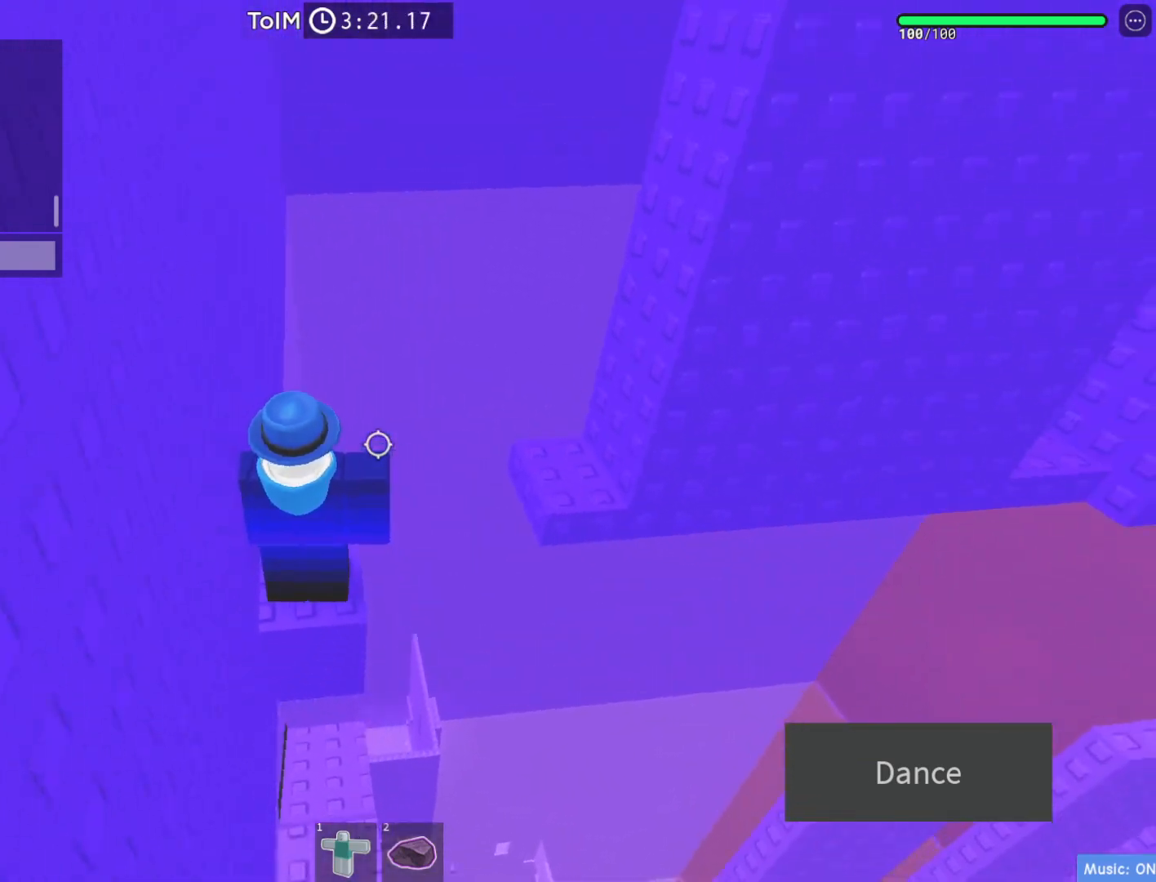
{"keys": [], "events": [[67, "space", "down"], [200, "space", "up"]]}
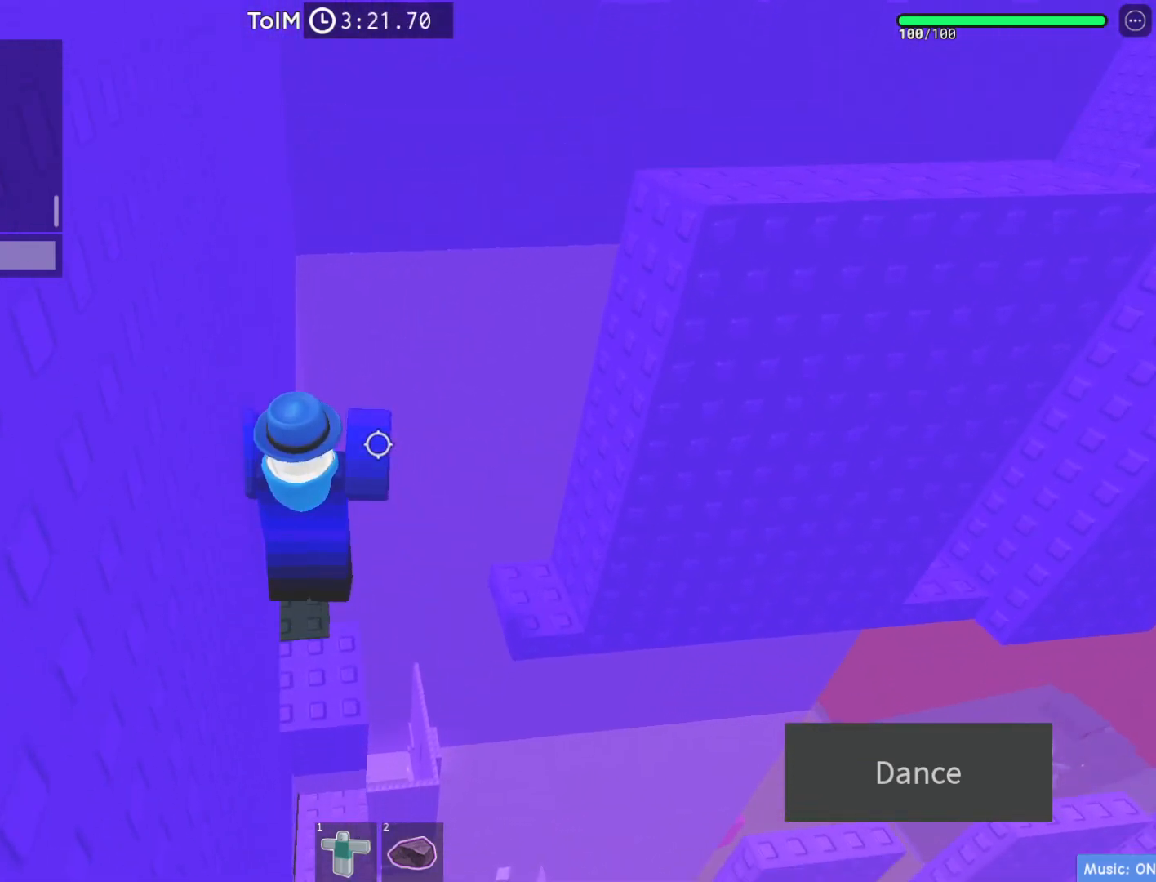
{"keys": ["d", "w"], "events": [[133, "w", "down"], [150, "d", "down"], [233, "space", "down"], [400, "space", "up"]]}
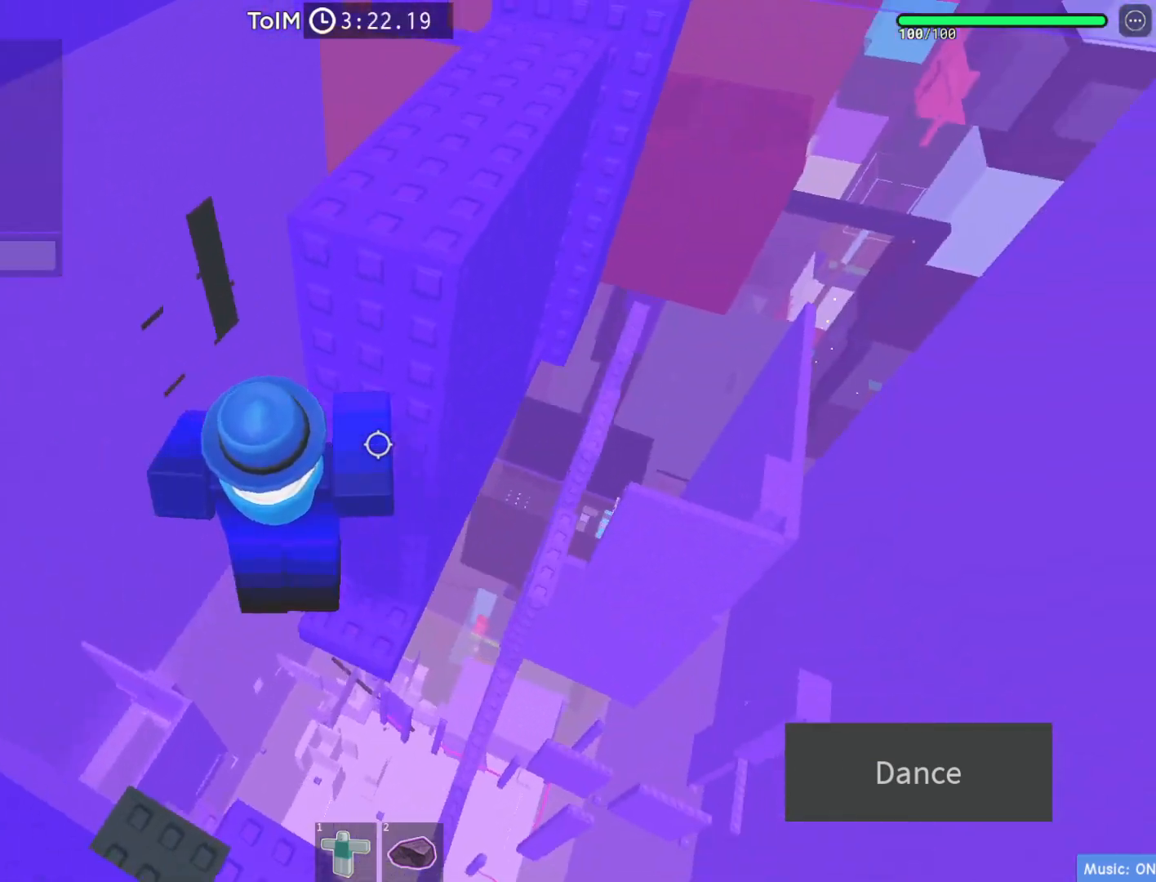
{"keys": ["d", "w"], "events": [[133, "d", "up"], [167, "w", "up"], [483, "d", "down"], [483, "w", "down"]]}
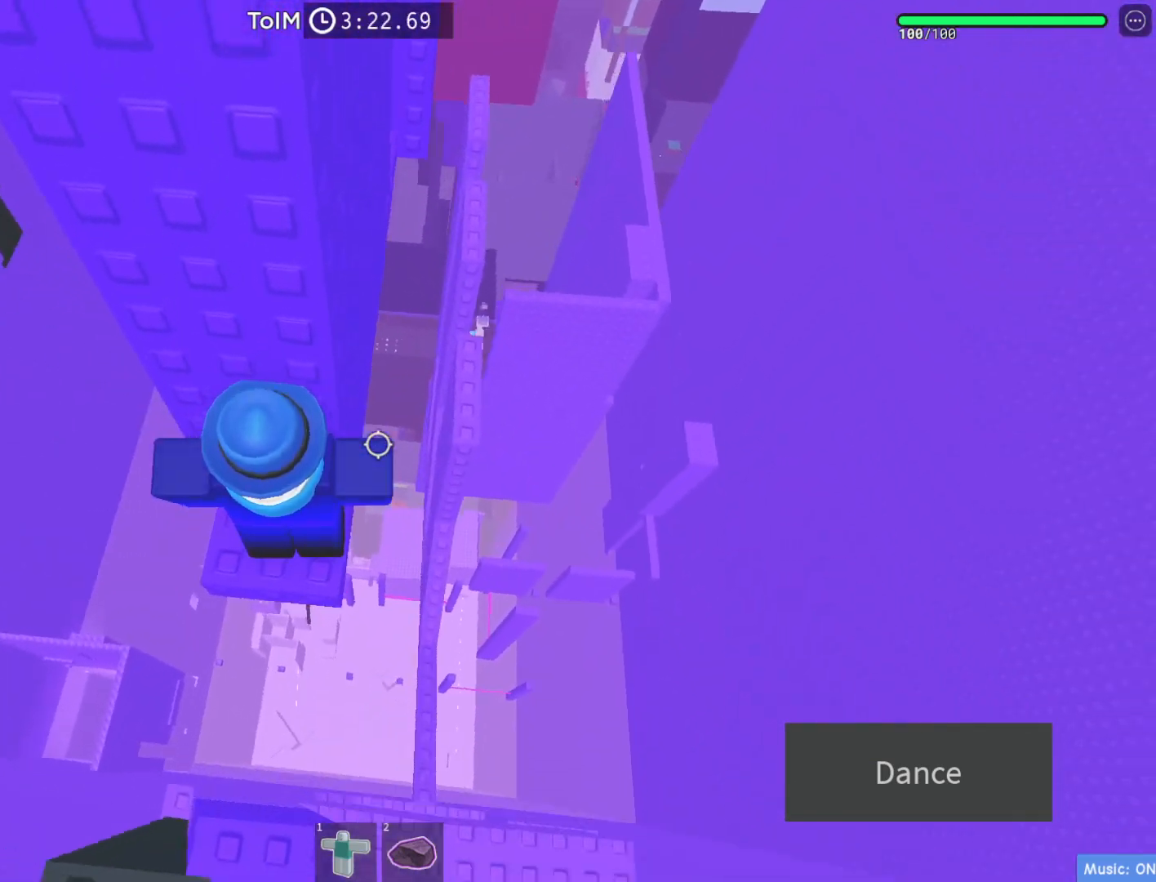
{"keys": [], "events": [[100, "d", "up"], [117, "w", "up"]]}
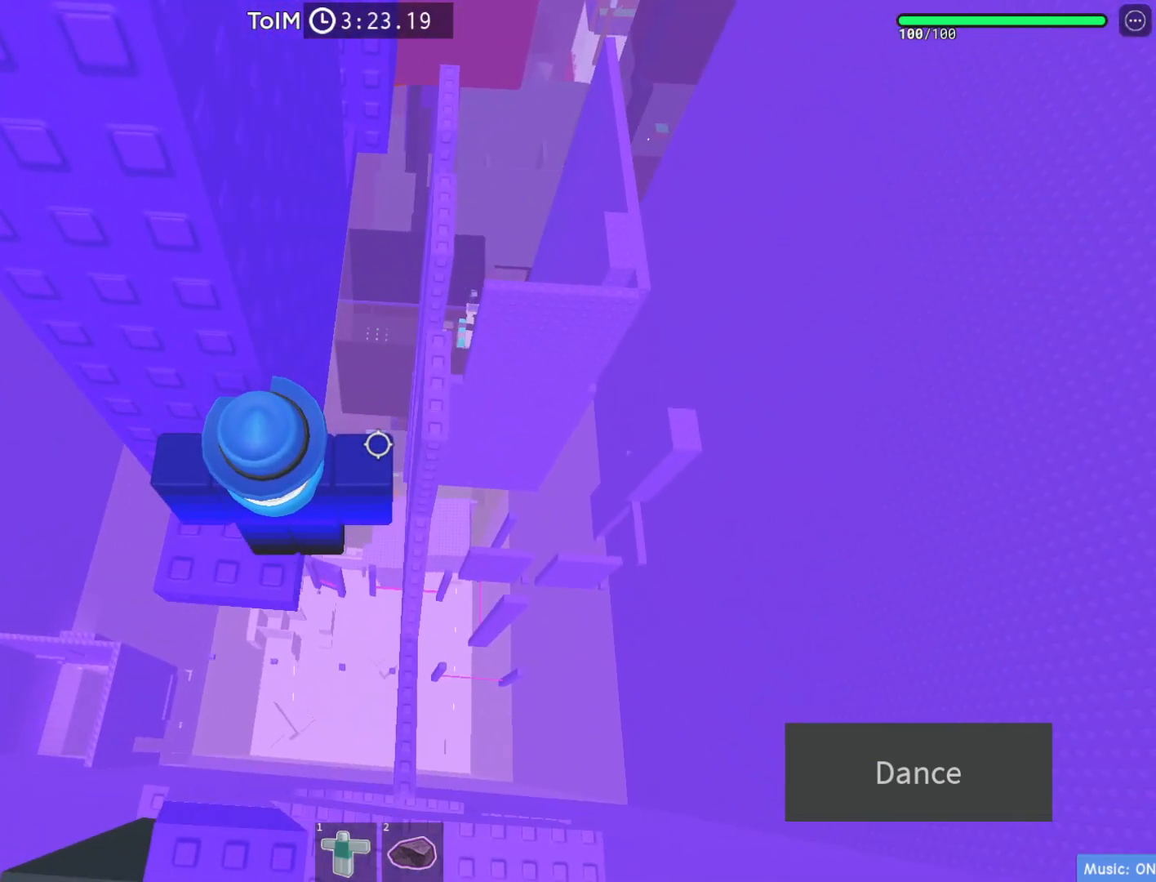
{"keys": ["d", "space"], "events": [[317, "d", "down"], [400, "space", "down"]]}
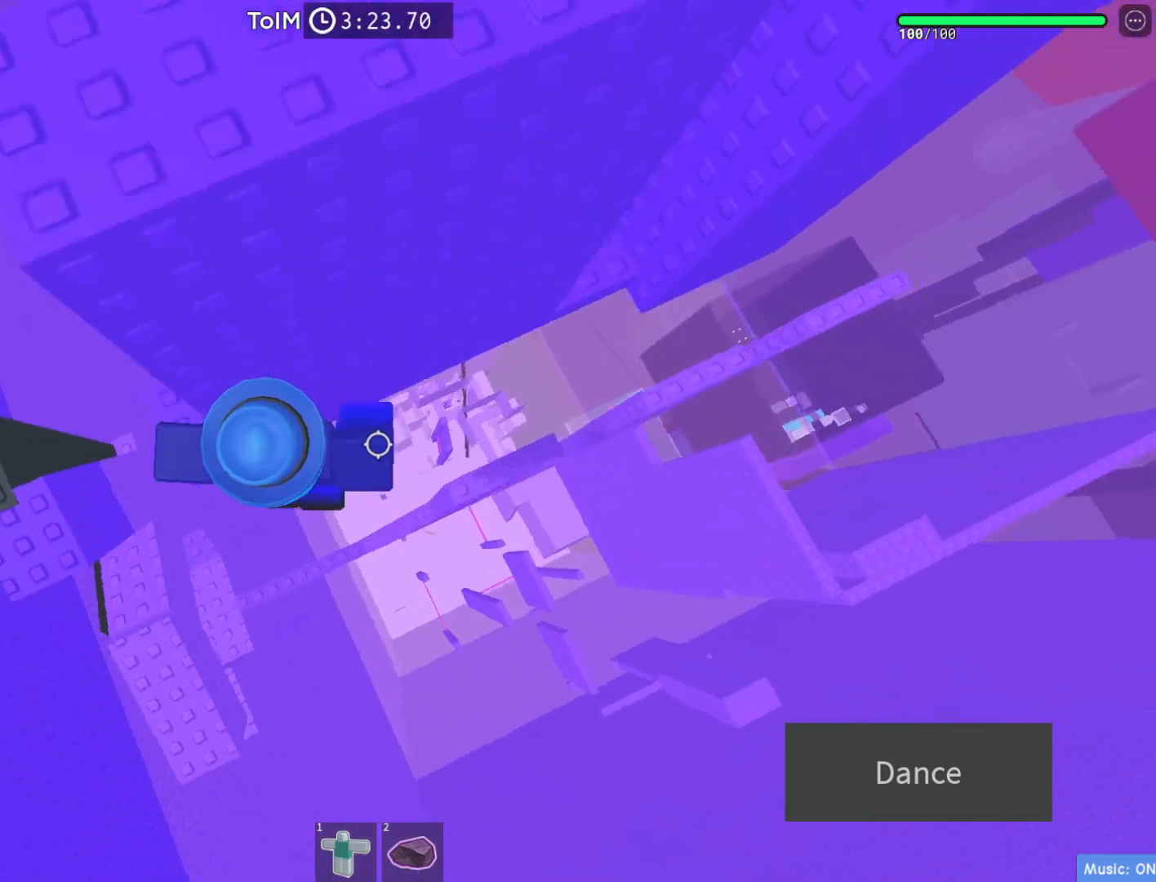
{"keys": ["d"], "events": [[67, "space", "up"], [83, "d", "up"], [217, "d", "down"]]}
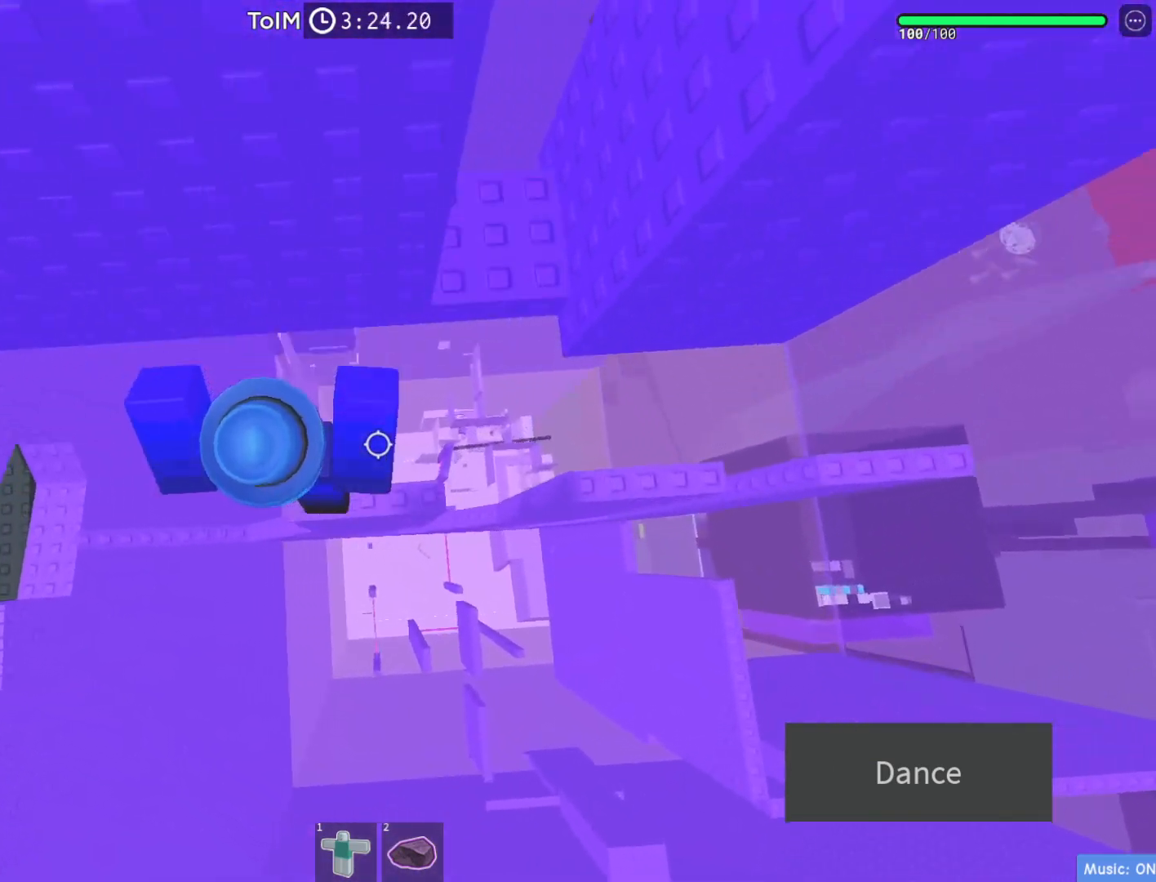
{"keys": ["d"], "events": [[117, "space", "down"], [317, "space", "up"]]}